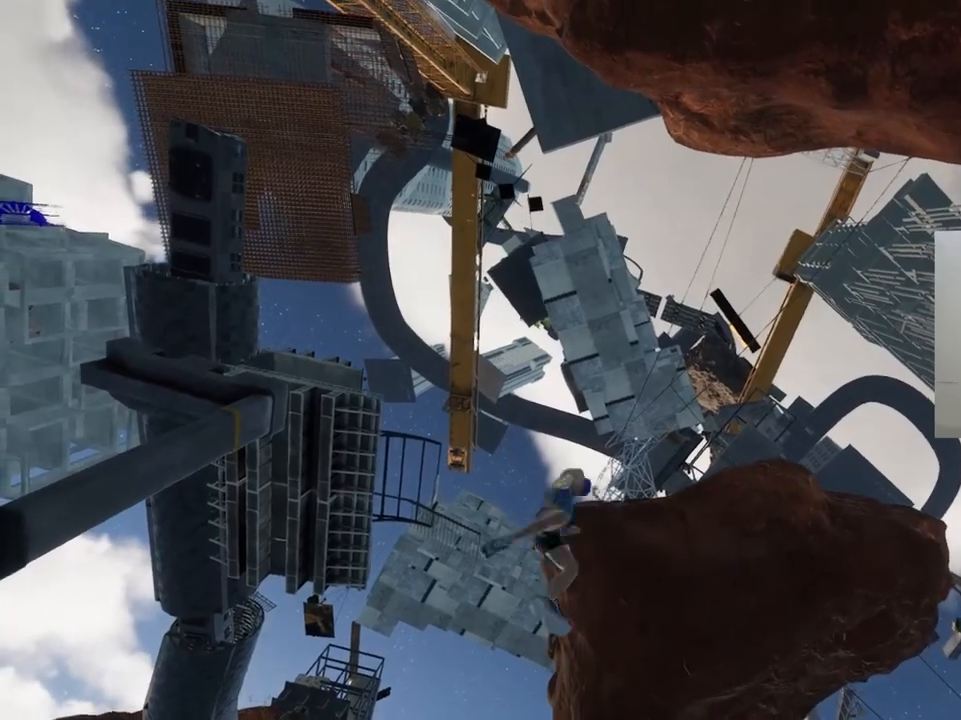
Gameplay with keyboard; each line is a JSON object with the keys held at the frame after it. "events" lists presses ("down") and releases ("up") of "a", "ctrl", "d", "e", "q", "s", "shift", "space" and "w" between this image and that frame as [ms after this image, input, new state], when the widget could be followed in between. No other keys are recorded. Mouse input is not recorded.
{"keys": []}
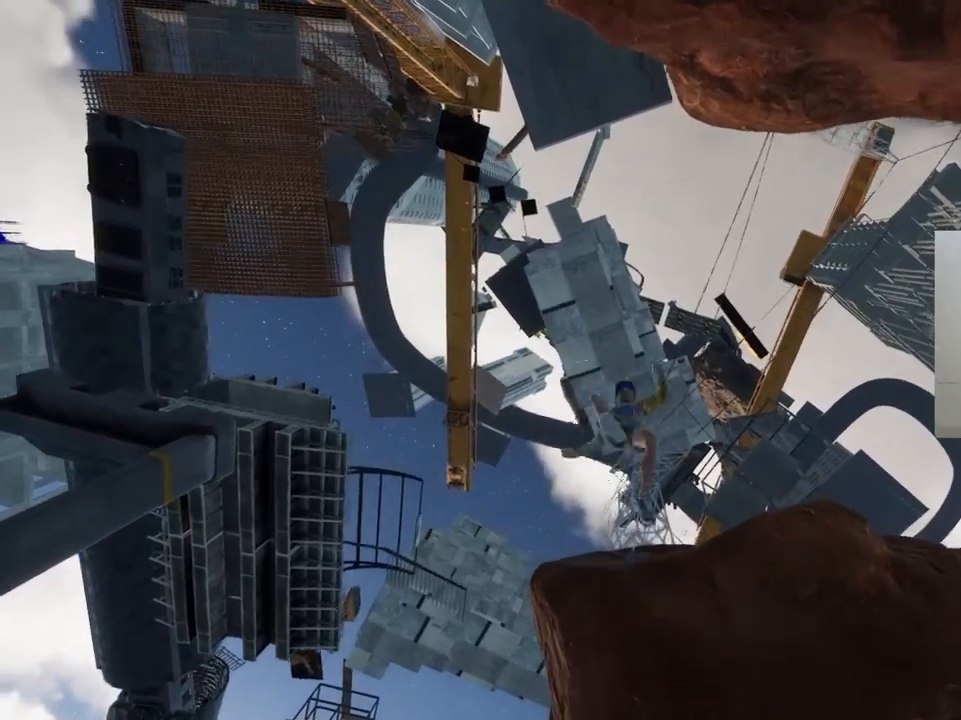
{"keys": ["e"], "events": [[483, "e", "down"]]}
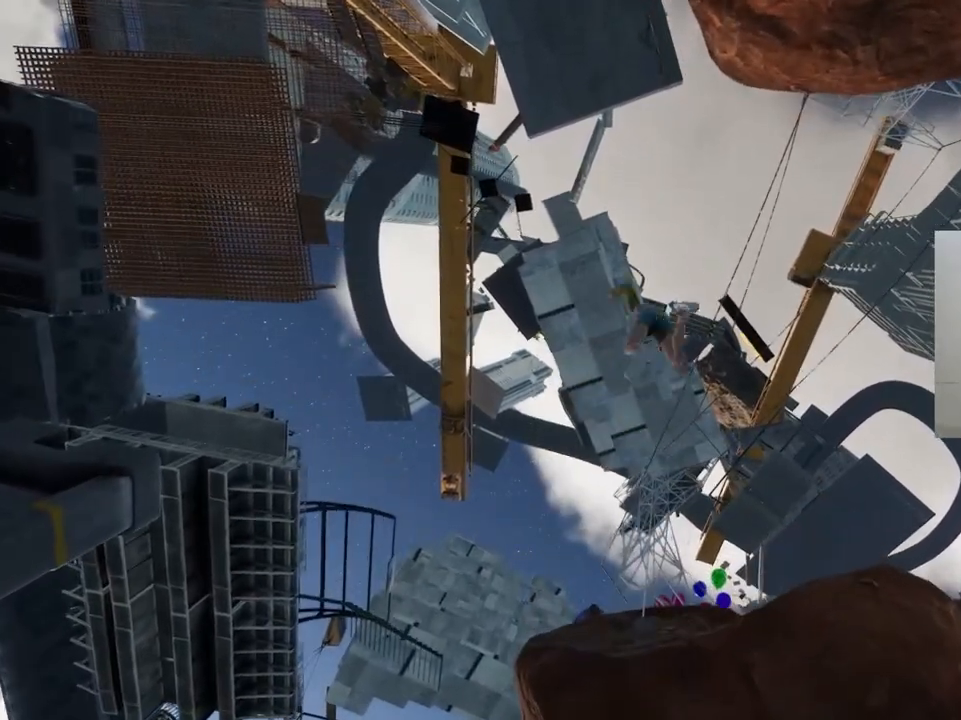
{"keys": [], "events": [[117, "e", "up"], [200, "e", "down"], [283, "e", "up"], [350, "e", "down"], [450, "e", "up"]]}
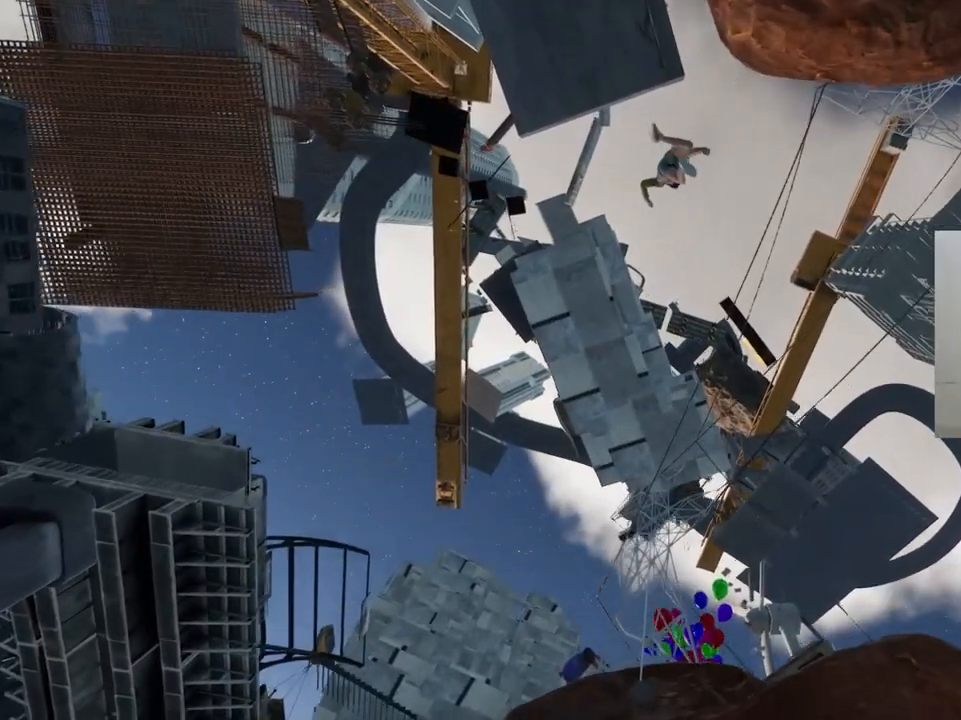
{"keys": ["e"], "events": [[17, "e", "down"], [117, "e", "up"], [183, "e", "down"], [283, "e", "up"], [333, "e", "down"], [450, "e", "up"], [500, "e", "down"]]}
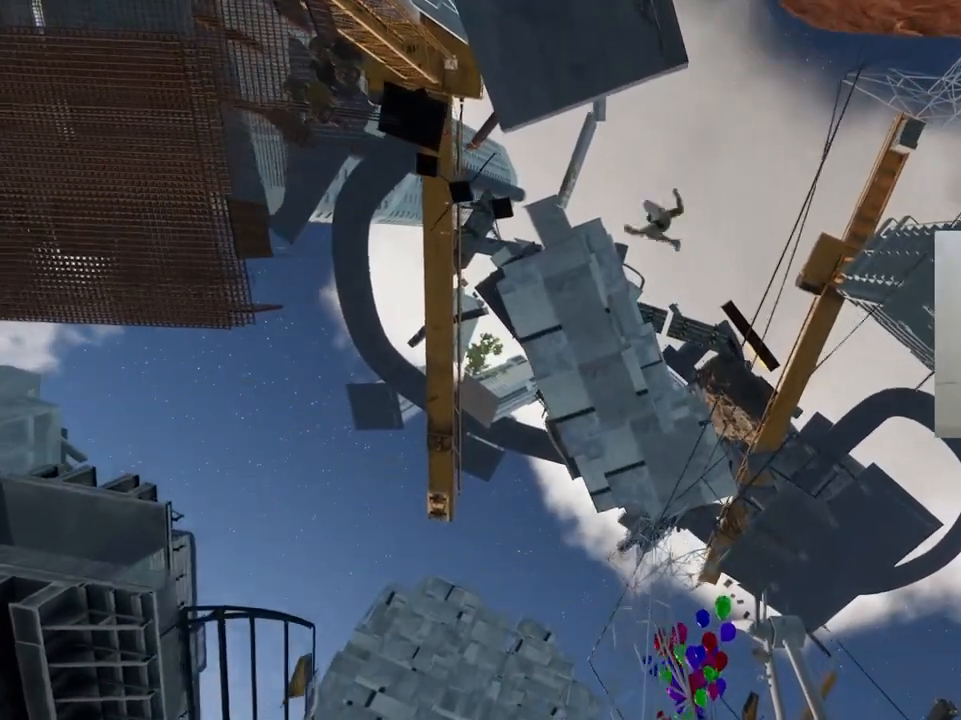
{"keys": [], "events": [[100, "e", "up"], [183, "e", "down"], [300, "e", "up"], [367, "e", "down"], [500, "e", "up"]]}
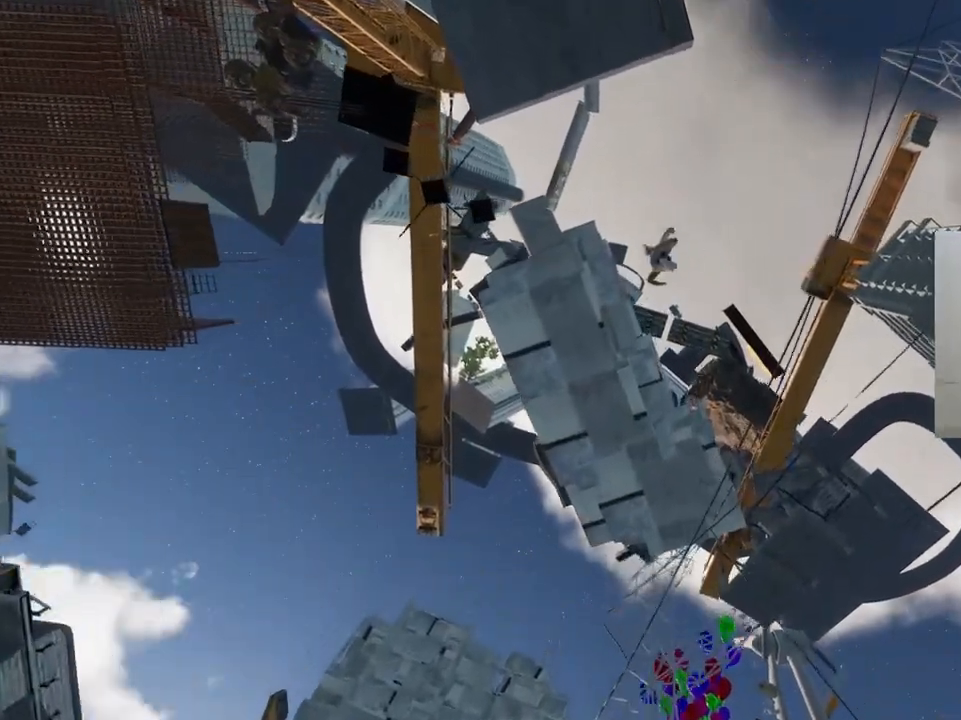
{"keys": [], "events": [[50, "e", "down"], [167, "e", "up"]]}
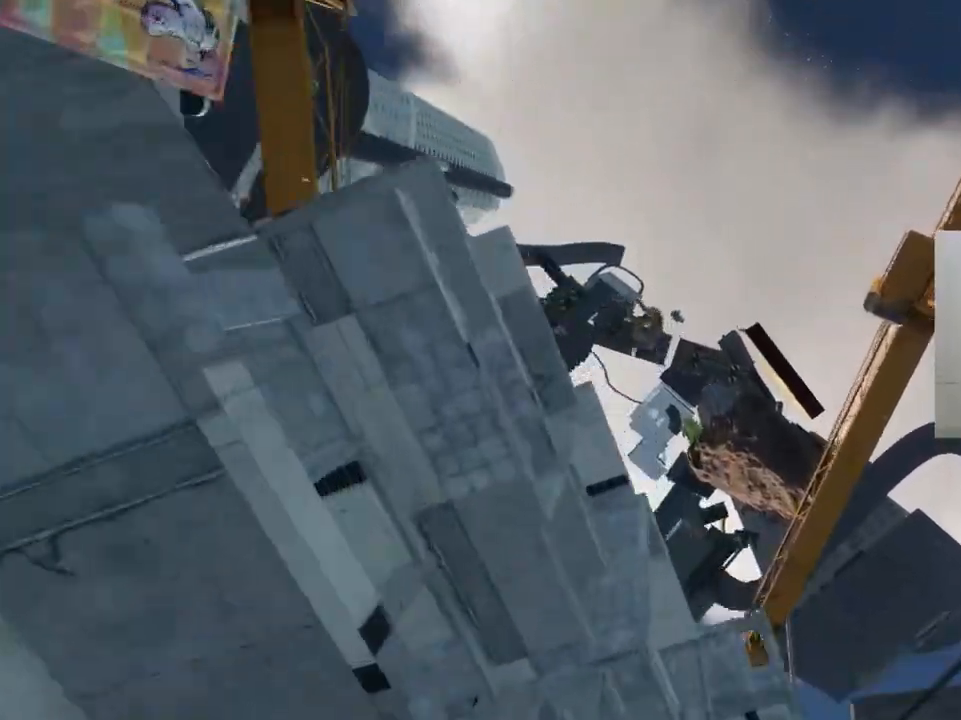
{"keys": [], "events": []}
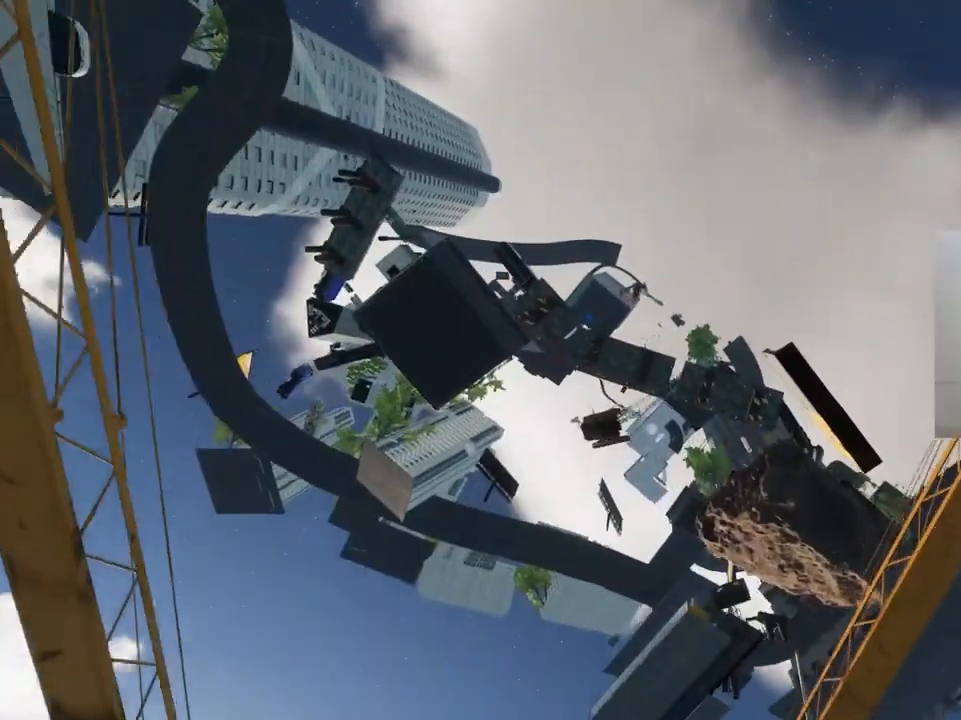
{"keys": [], "events": []}
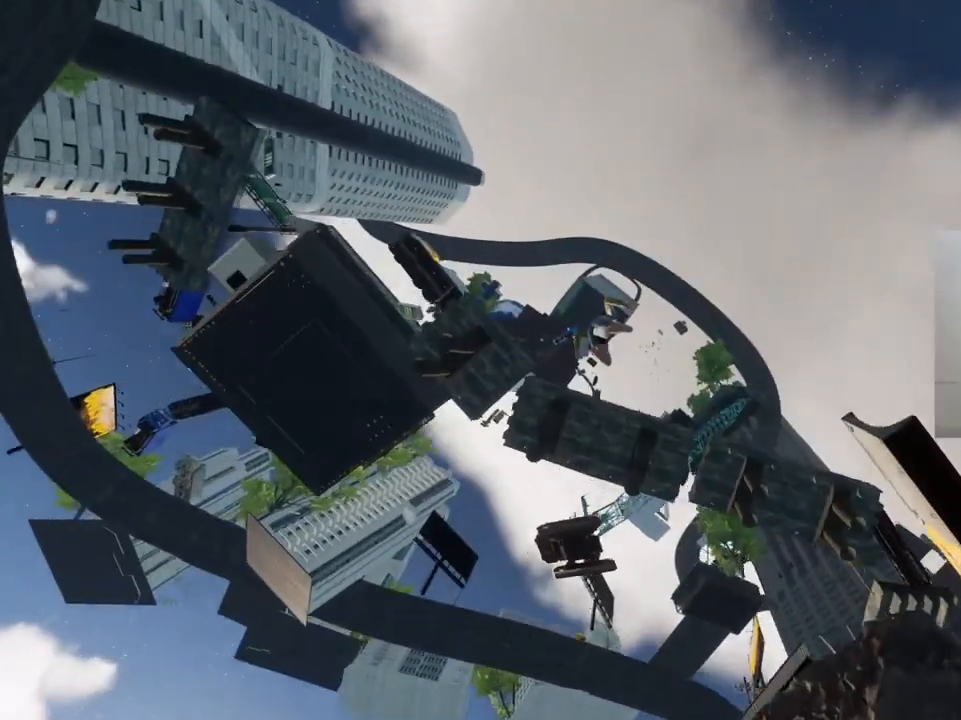
{"keys": [], "events": []}
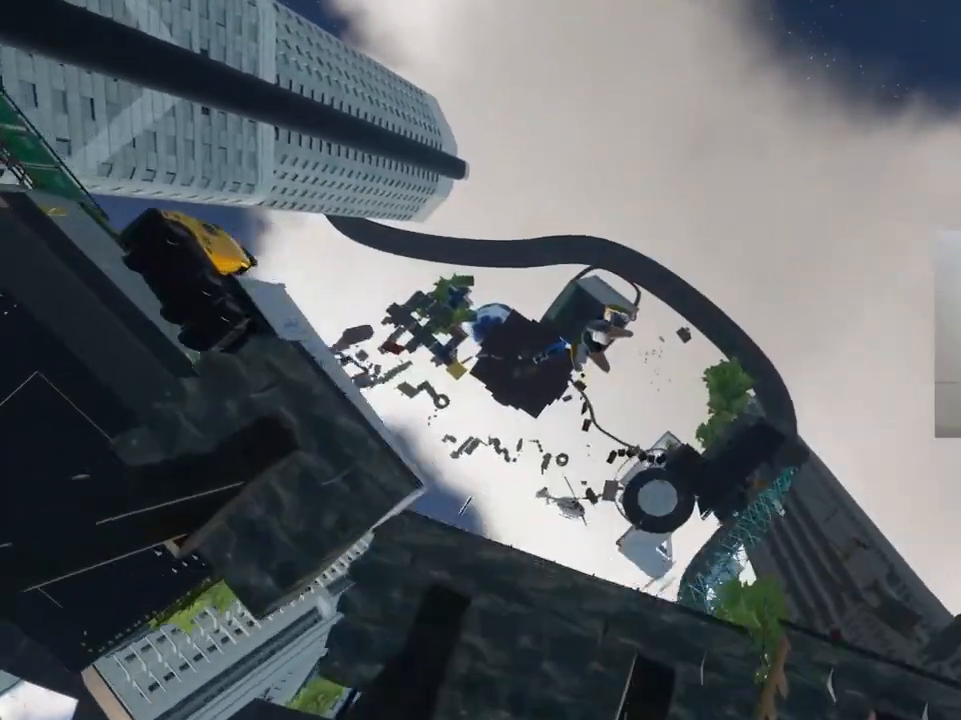
{"keys": [], "events": []}
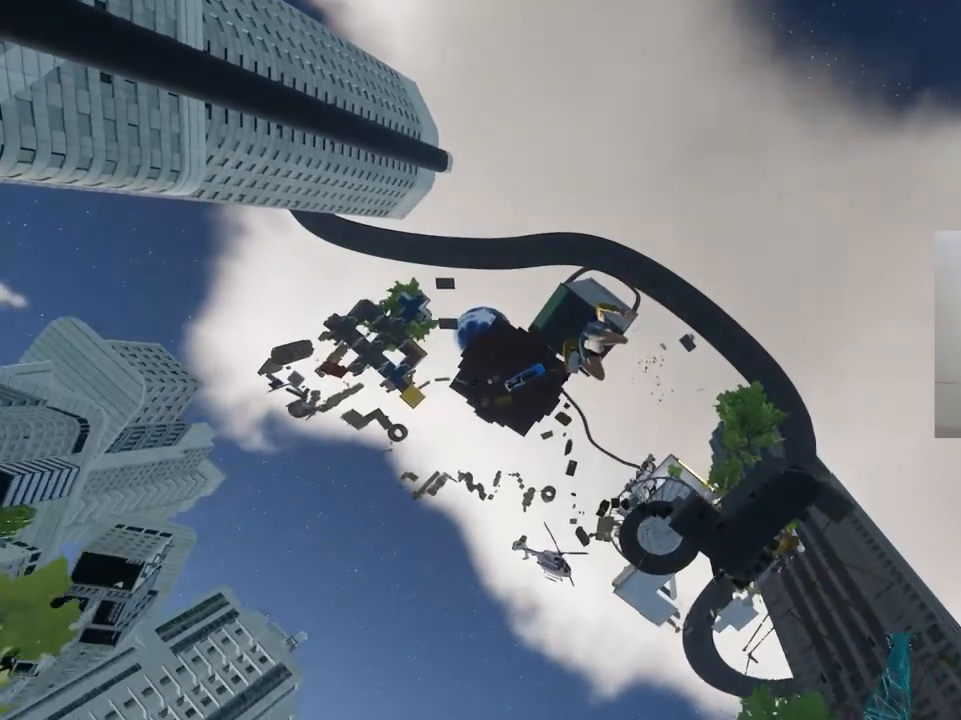
{"keys": [], "events": []}
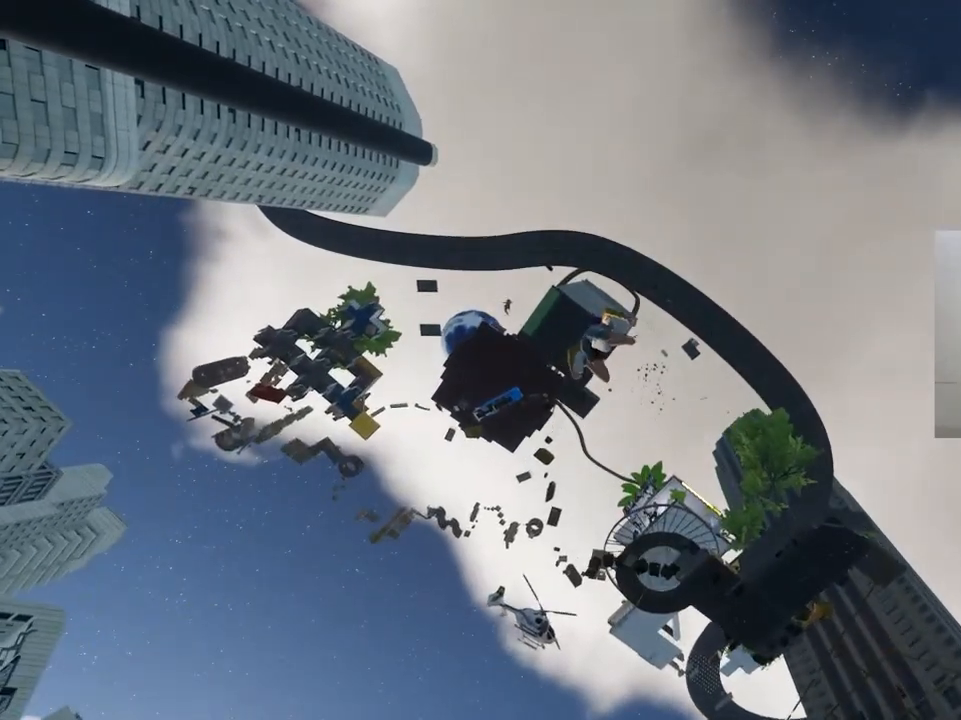
{"keys": [], "events": [[17, "e", "down"], [133, "e", "up"], [217, "e", "down"], [300, "e", "up"], [383, "e", "down"], [467, "e", "up"]]}
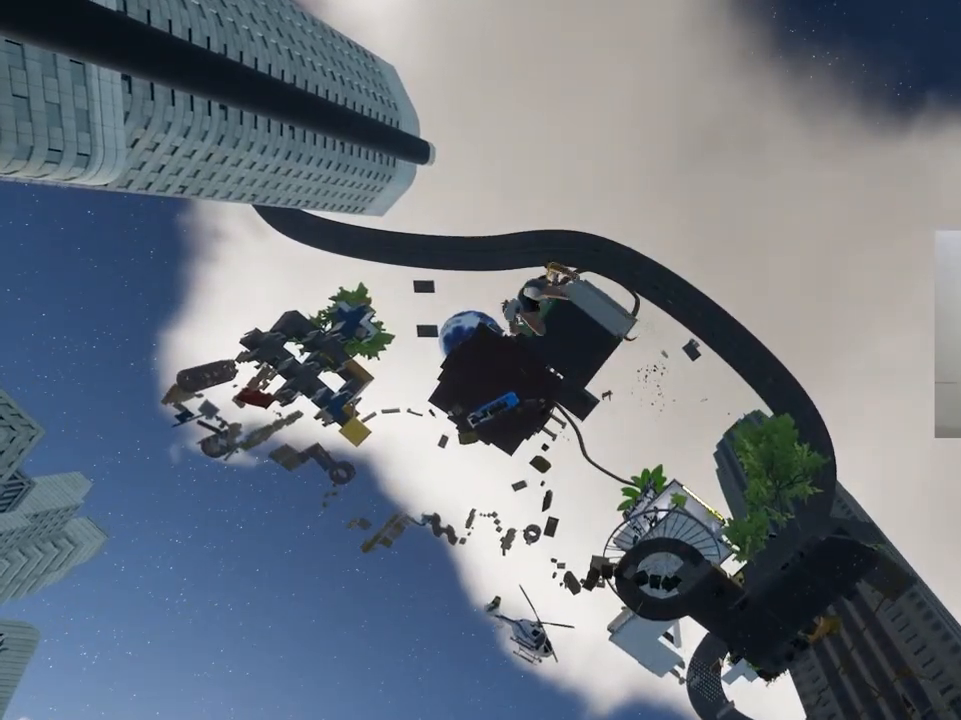
{"keys": ["e"], "events": [[33, "e", "down"], [100, "e", "up"], [150, "e", "down"], [250, "e", "up"], [300, "e", "down"], [400, "e", "up"], [450, "e", "down"]]}
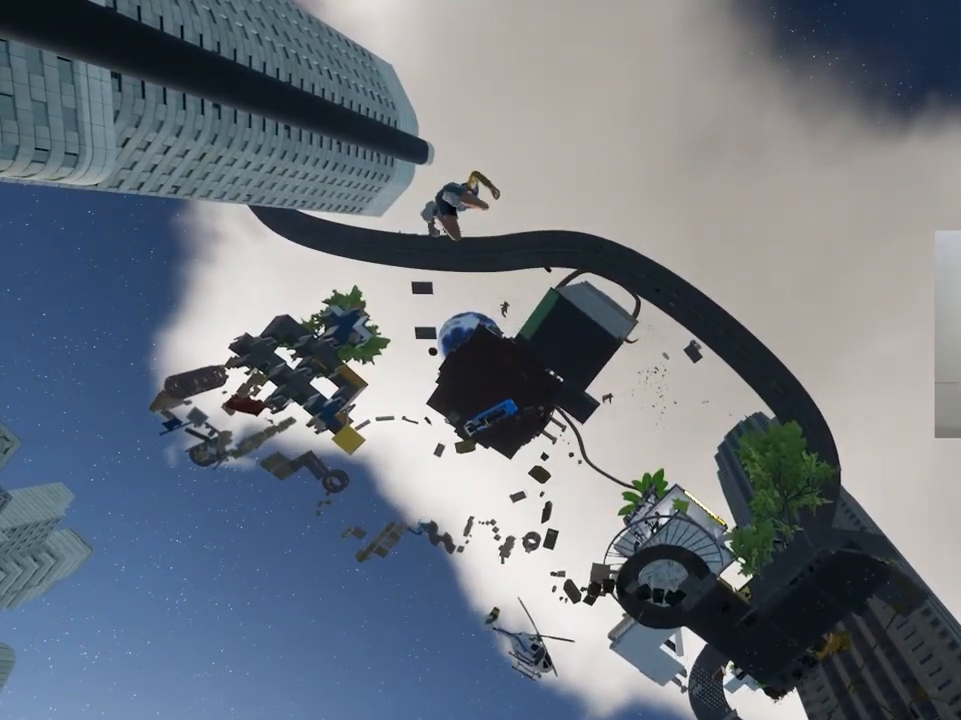
{"keys": ["e"], "events": [[200, "e", "up"], [250, "e", "down"], [367, "e", "up"], [417, "e", "down"]]}
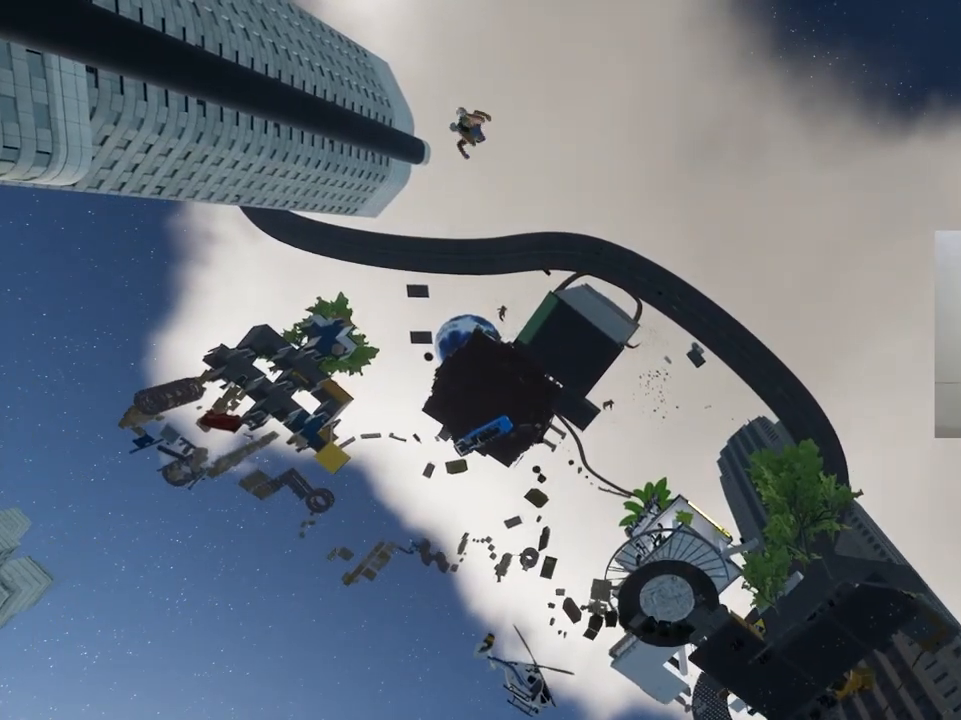
{"keys": ["e"], "events": [[33, "e", "up"], [83, "e", "down"], [200, "e", "up"], [250, "e", "down"], [367, "e", "up"], [417, "e", "down"]]}
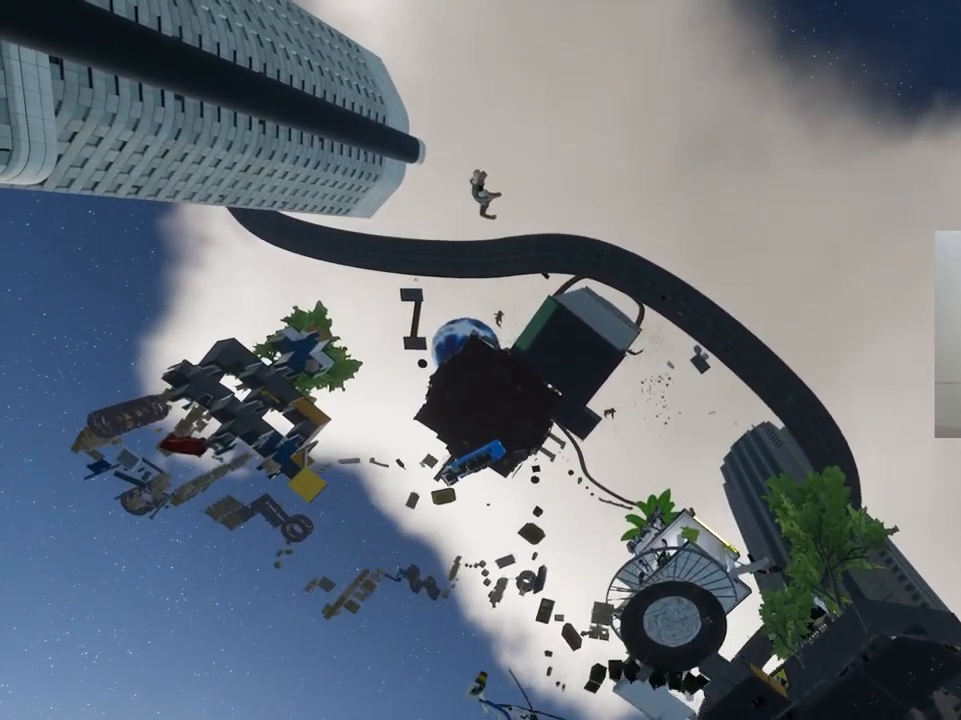
{"keys": ["e"], "events": [[33, "e", "up"], [83, "e", "down"], [200, "e", "up"], [250, "e", "down"], [367, "e", "up"], [433, "e", "down"]]}
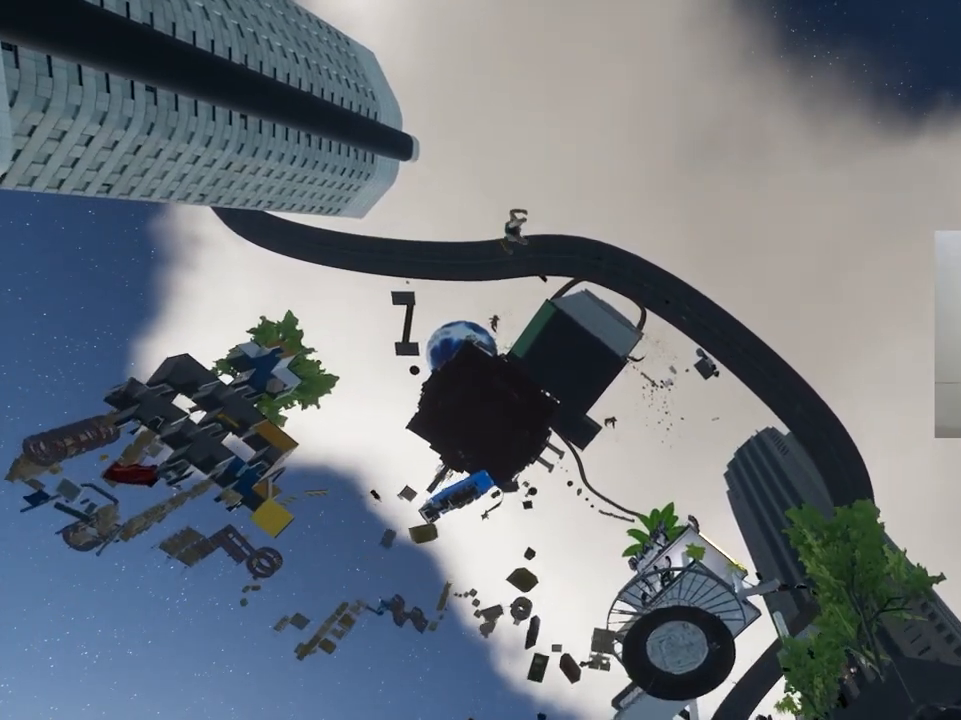
{"keys": ["e"], "events": [[33, "e", "up"], [100, "e", "down"], [200, "e", "up"], [250, "e", "down"], [367, "e", "up"], [433, "e", "down"]]}
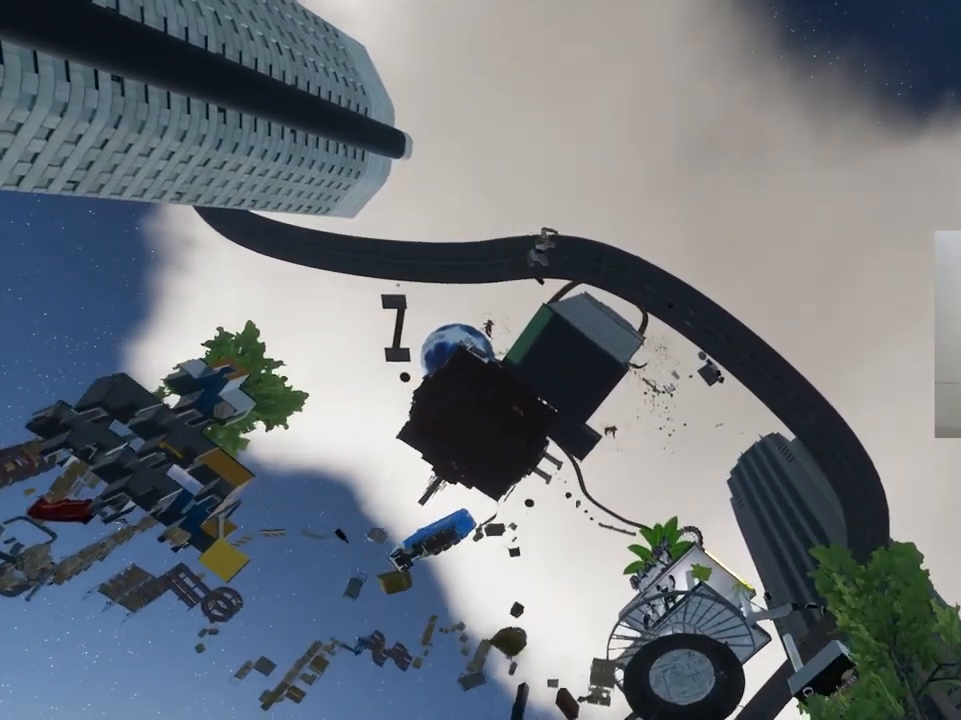
{"keys": ["e"], "events": [[33, "e", "up"], [83, "e", "down"], [200, "e", "up"], [267, "e", "down"], [383, "e", "up"], [450, "e", "down"]]}
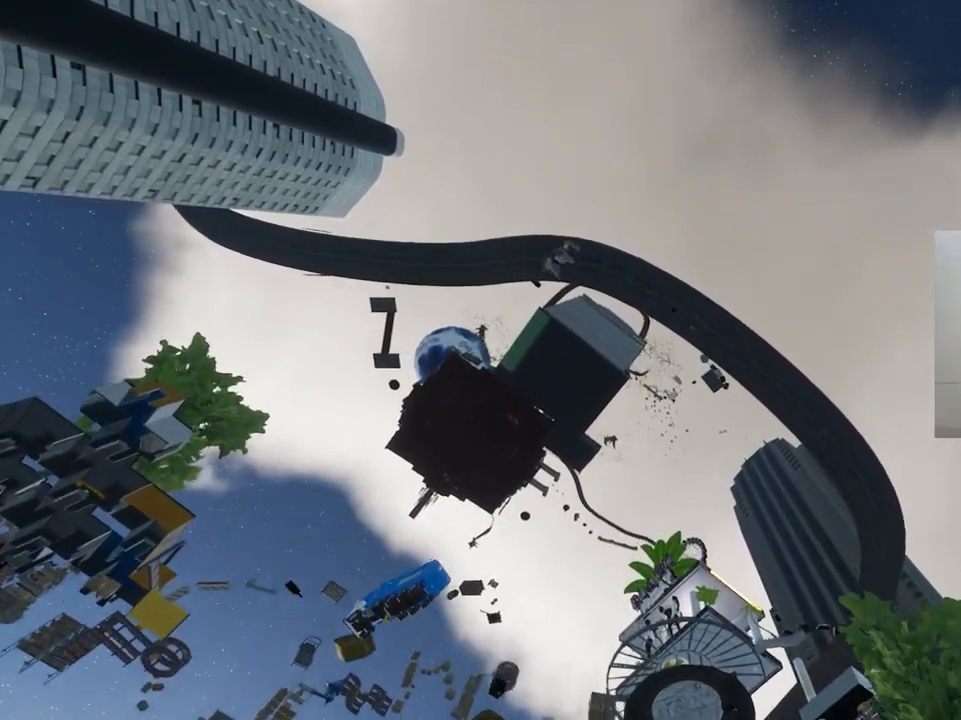
{"keys": ["e"], "events": [[67, "e", "up"], [133, "e", "down"], [250, "e", "up"], [317, "e", "down"], [417, "e", "up"], [483, "e", "down"]]}
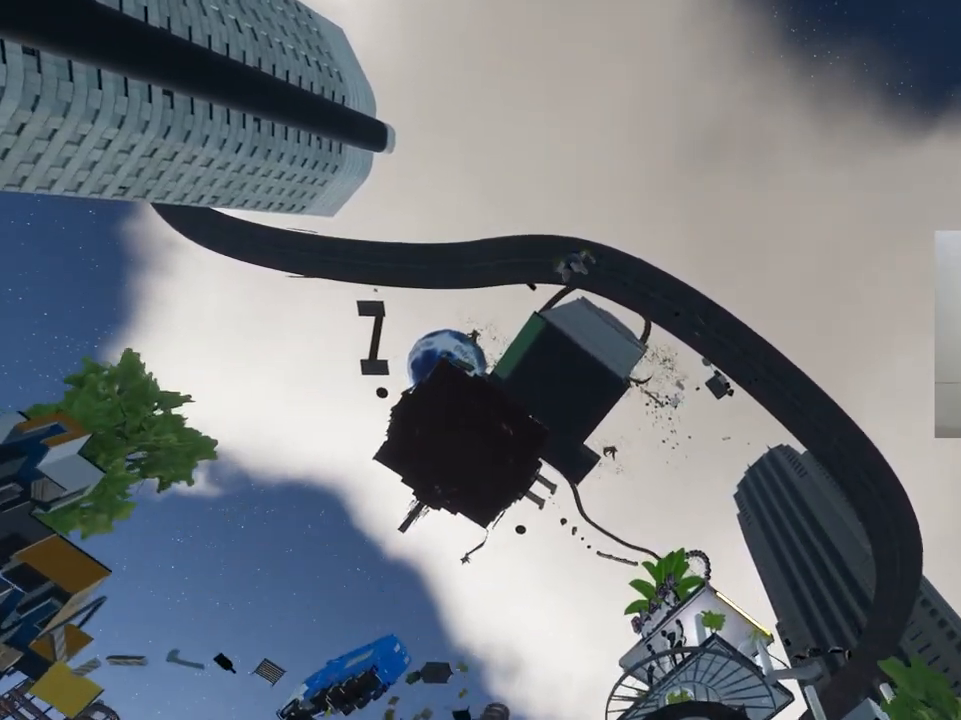
{"keys": ["e"], "events": [[100, "e", "up"], [167, "e", "down"], [283, "e", "up"], [333, "e", "down"], [433, "e", "up"], [500, "e", "down"]]}
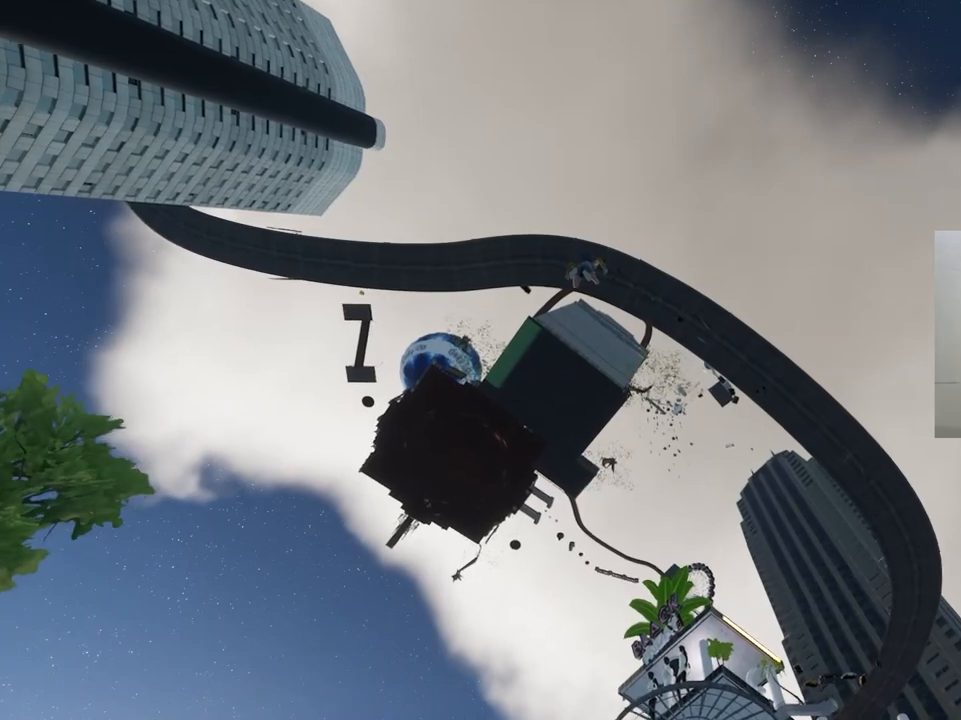
{"keys": ["e"], "events": [[117, "e", "up"], [167, "e", "down"], [333, "e", "up"], [383, "e", "down"]]}
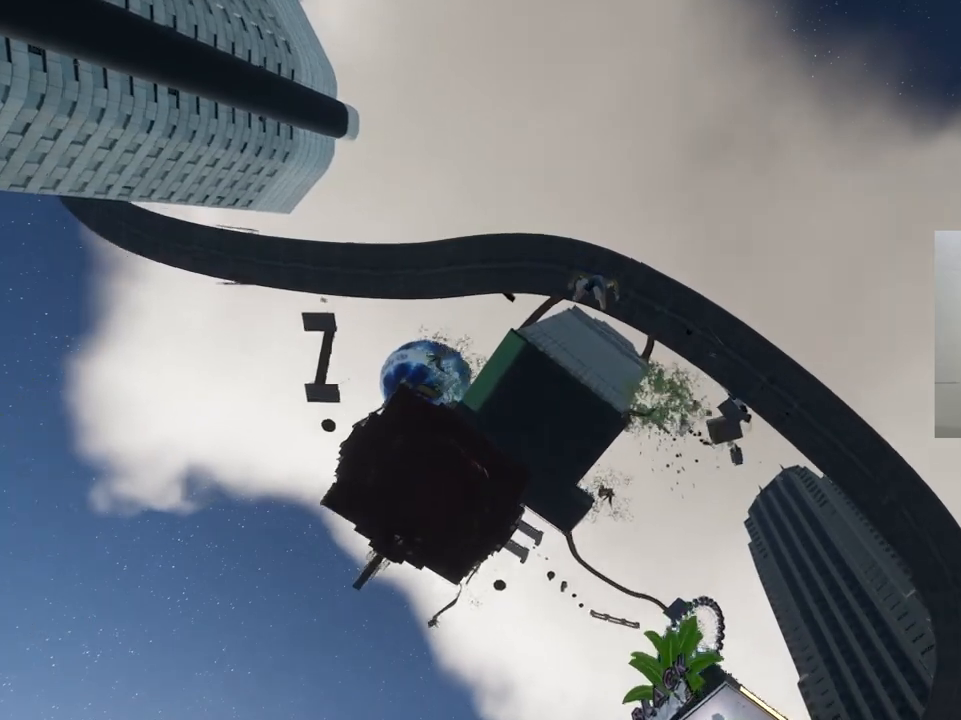
{"keys": ["e"], "events": [[17, "e", "up"], [383, "e", "down"]]}
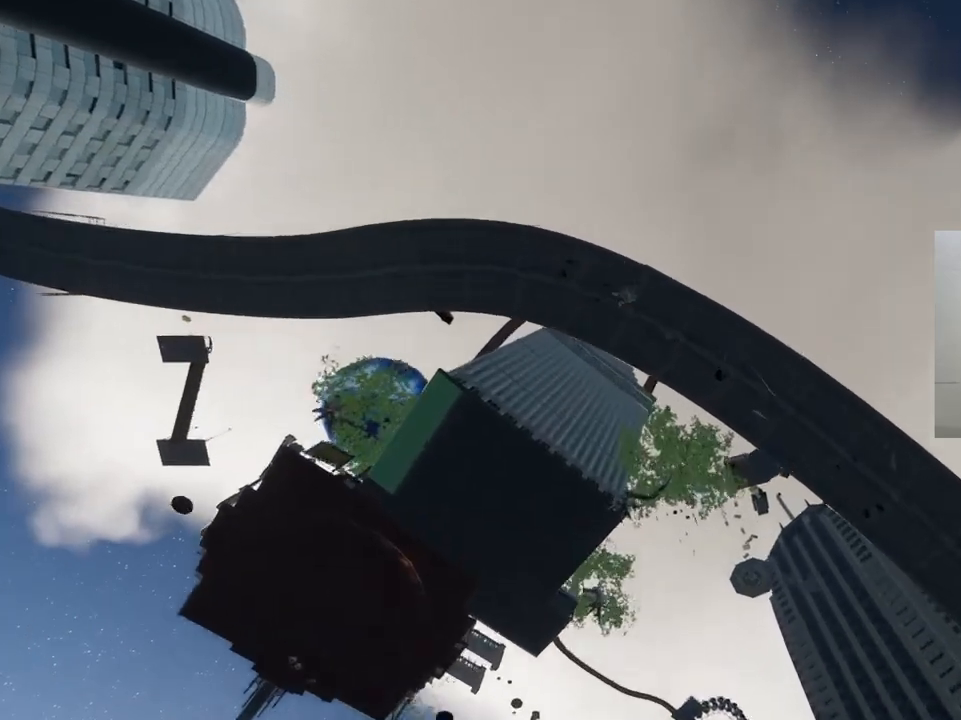
{"keys": [], "events": [[17, "e", "up"], [67, "e", "down"], [183, "e", "up"]]}